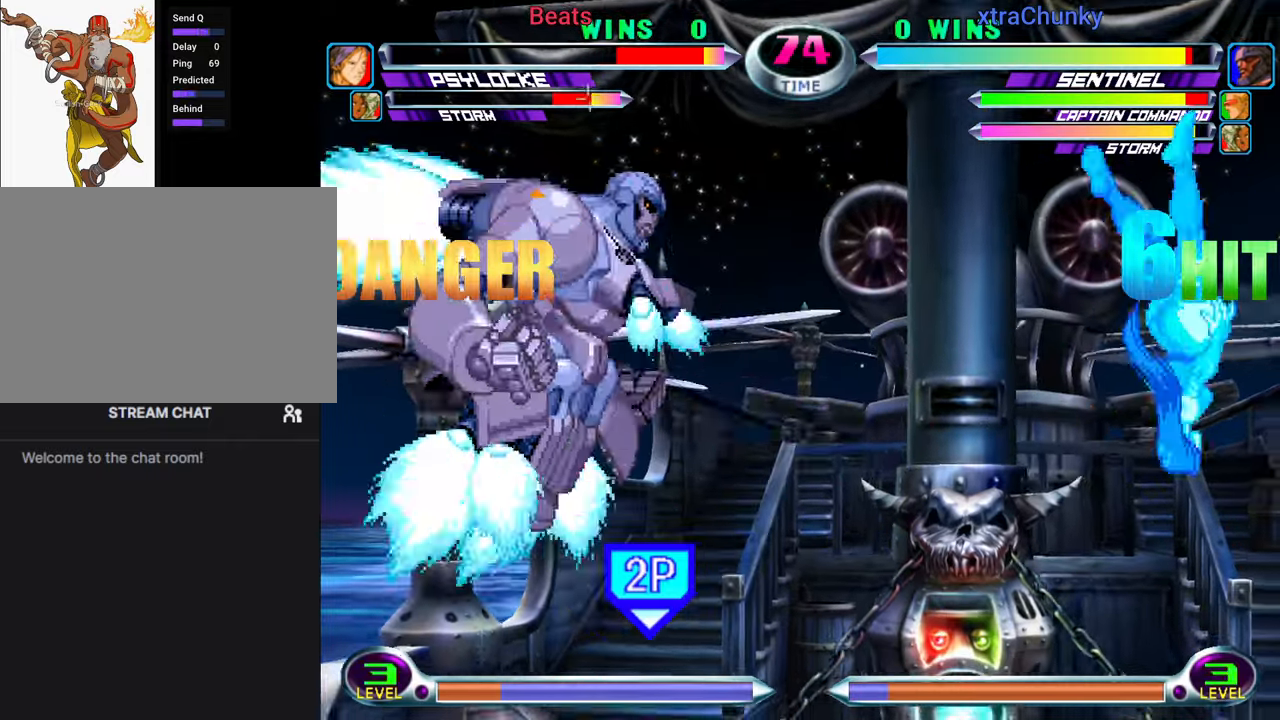
Gameplay with a controller (arcade stick); each line is a JSON object with the inputs held at the frame after it. "events" lists button and stick changes between this image and that frame as [ms after this image, input, new state], when the widget could be followed in between. Not read: L3 R3.
{"buttons": ["CROSS", "CIRCLE"], "left_stick": "left", "events": [[67, "left_stick", "down"], [134, "left_stick", "left"], [150, "CROSS", "down"], [200, "CROSS", "up"], [300, "left_stick", "down"], [350, "CIRCLE", "down"], [350, "CROSS", "down"], [384, "left_stick", "right"], [400, "CIRCLE", "up"], [400, "CROSS", "up"], [484, "CIRCLE", "down"], [484, "CROSS", "down"], [500, "left_stick", "left"]]}
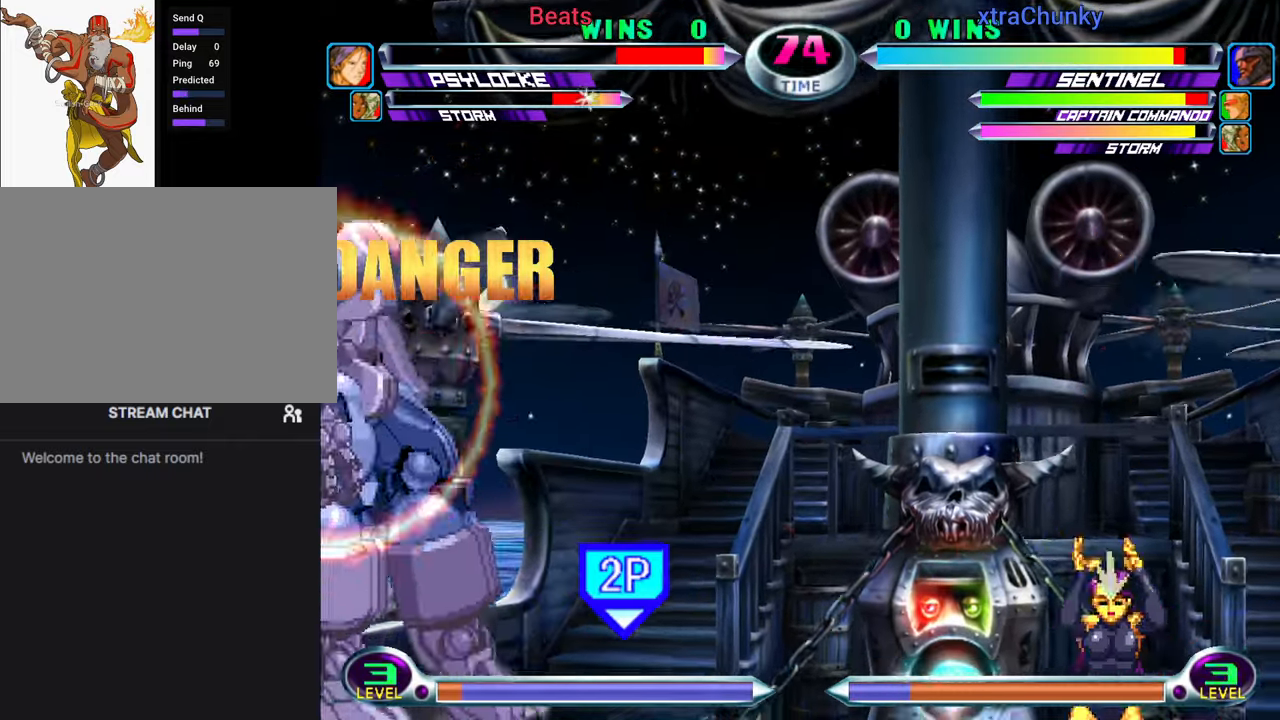
{"buttons": [], "left_stick": "center", "events": [[17, "CIRCLE", "up"], [17, "CROSS", "up"], [34, "left_stick", "down"], [117, "CIRCLE", "down"], [117, "CROSS", "down"], [117, "left_stick", "right"], [150, "CIRCLE", "up"], [150, "CROSS", "up"], [167, "left_stick", "center"]]}
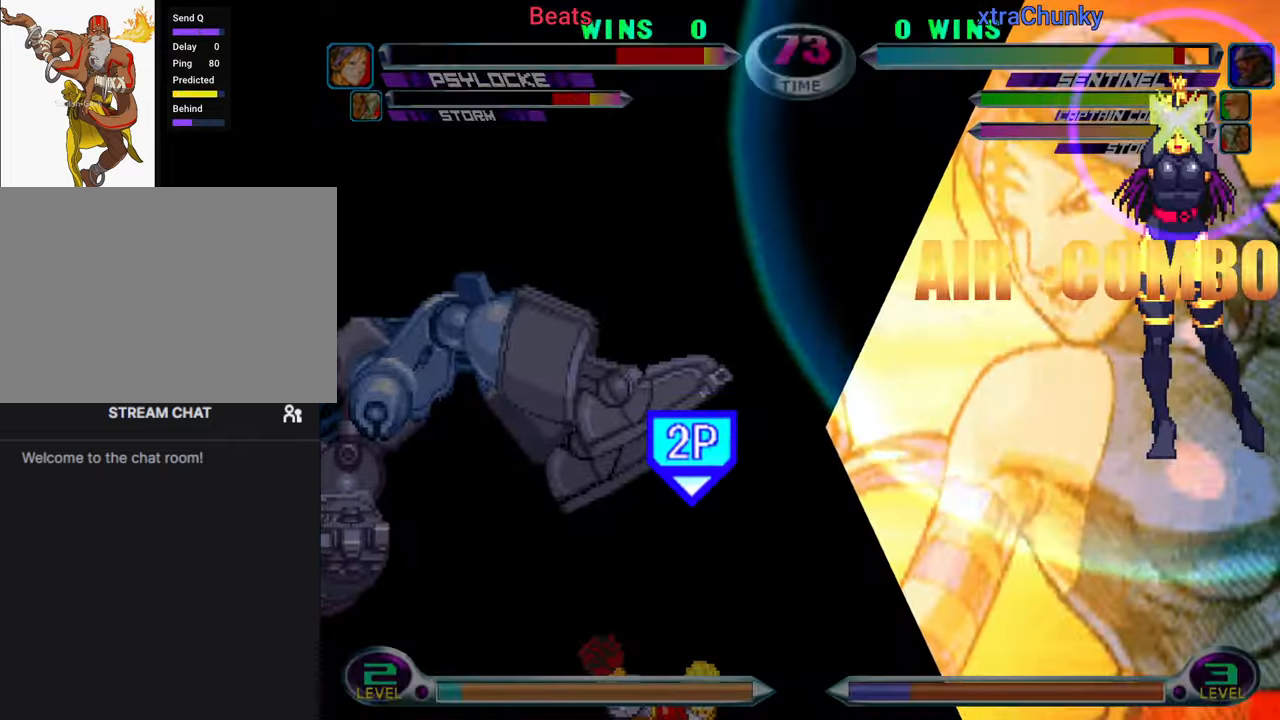
{"buttons": [], "left_stick": "center", "events": [[267, "left_stick", "down"], [317, "SQUARE", "down"], [317, "TRIANGLE", "down"], [367, "SQUARE", "up"], [367, "TRIANGLE", "up"], [367, "left_stick", "center"]]}
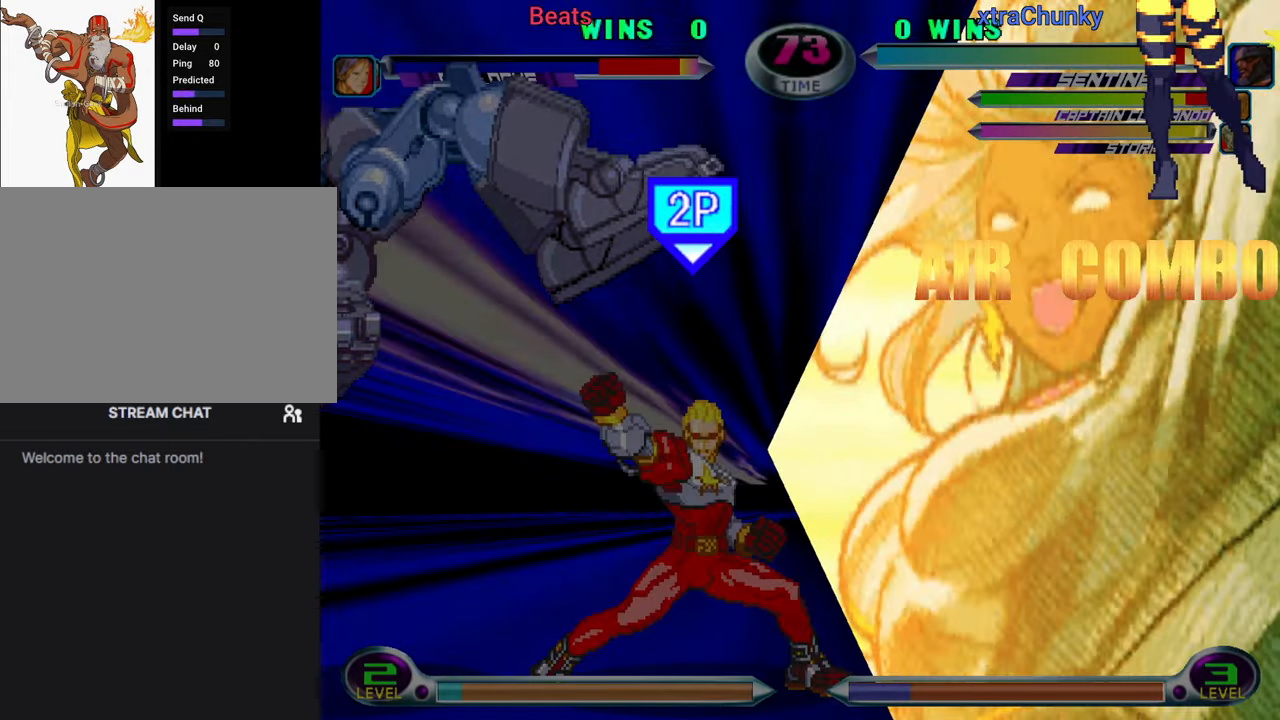
{"buttons": ["CROSS", "CIRCLE", "SQUARE"], "left_stick": "center", "events": [[134, "R1", "down"], [134, "TRIANGLE", "down"], [150, "CIRCLE", "down"], [150, "R1", "up"], [150, "SQUARE", "down"], [150, "TRIANGLE", "up"], [167, "CIRCLE", "up"], [167, "CROSS", "down"], [167, "SQUARE", "up"], [234, "CIRCLE", "down"], [250, "CROSS", "up"], [250, "TRIANGLE", "down"], [267, "CIRCLE", "up"], [267, "R1", "down"], [284, "TRIANGLE", "up"], [300, "TRIANGLE", "down"], [317, "CIRCLE", "down"], [334, "CROSS", "down"], [334, "R1", "up"], [334, "SQUARE", "down"], [334, "TRIANGLE", "up"], [350, "CIRCLE", "up"], [350, "SQUARE", "up"], [367, "CROSS", "up"], [384, "CROSS", "down"], [417, "CIRCLE", "down"], [417, "CROSS", "up"], [434, "R1", "down"], [434, "TRIANGLE", "down"], [450, "CIRCLE", "up"], [450, "R2", "down"], [467, "CIRCLE", "down"], [467, "R2", "up"], [484, "R1", "up"], [500, "CROSS", "down"], [500, "SQUARE", "down"], [500, "TRIANGLE", "up"]]}
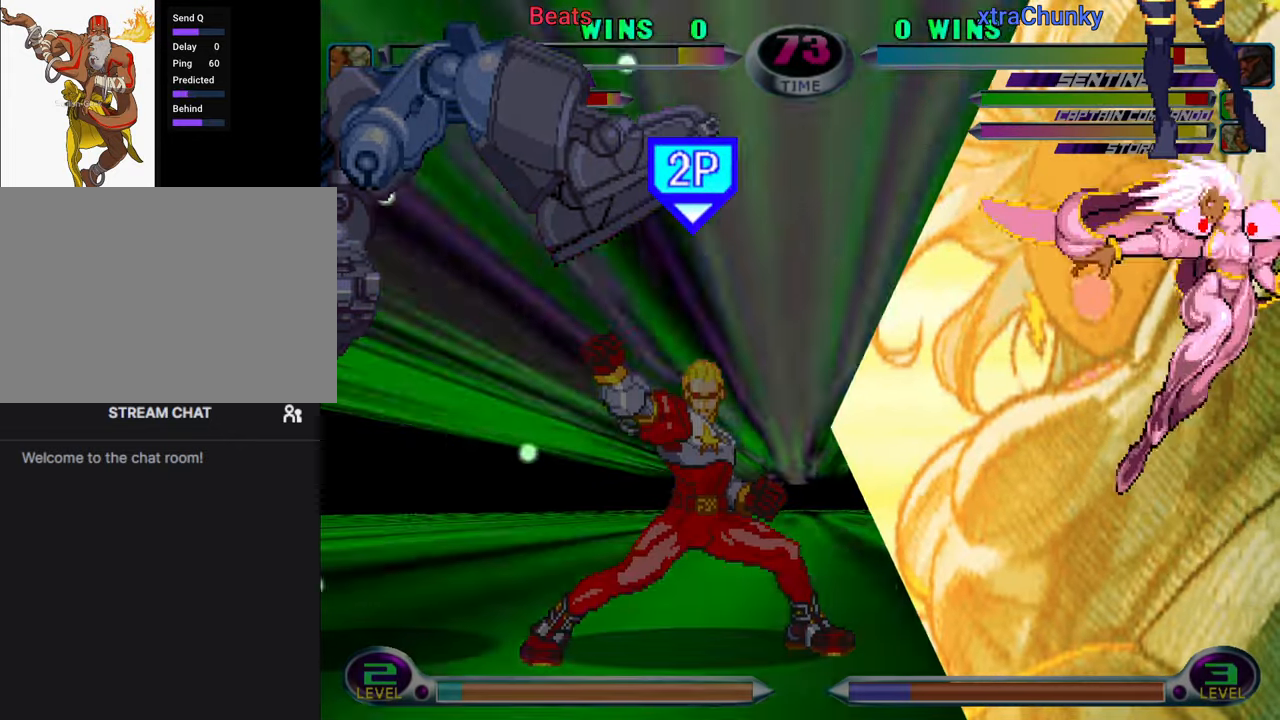
{"buttons": ["CIRCLE", "SQUARE", "TRIANGLE", "R1"], "left_stick": "center", "events": [[17, "CIRCLE", "up"], [17, "SQUARE", "up"], [67, "CROSS", "up"], [84, "CROSS", "down"], [100, "CIRCLE", "down"], [100, "CROSS", "up"], [117, "R1", "down"], [117, "TRIANGLE", "down"], [167, "R1", "up"], [167, "SQUARE", "down"], [184, "CIRCLE", "up"], [184, "CROSS", "down"], [184, "SQUARE", "up"], [184, "TRIANGLE", "up"], [217, "CROSS", "up"], [250, "CROSS", "down"], [267, "CIRCLE", "down"], [267, "SQUARE", "down"], [284, "CROSS", "up"], [284, "SQUARE", "up"], [284, "TRIANGLE", "down"], [300, "R1", "down"], [350, "CIRCLE", "up"], [350, "R1", "up"], [350, "SQUARE", "down"], [367, "CROSS", "down"], [367, "TRIANGLE", "up"], [384, "SQUARE", "up"], [400, "CROSS", "up"], [417, "CROSS", "down"], [450, "CIRCLE", "down"], [450, "SQUARE", "down"], [467, "CROSS", "up"], [467, "R1", "down"], [467, "TRIANGLE", "down"], [484, "SQUARE", "up"], [500, "SQUARE", "down"]]}
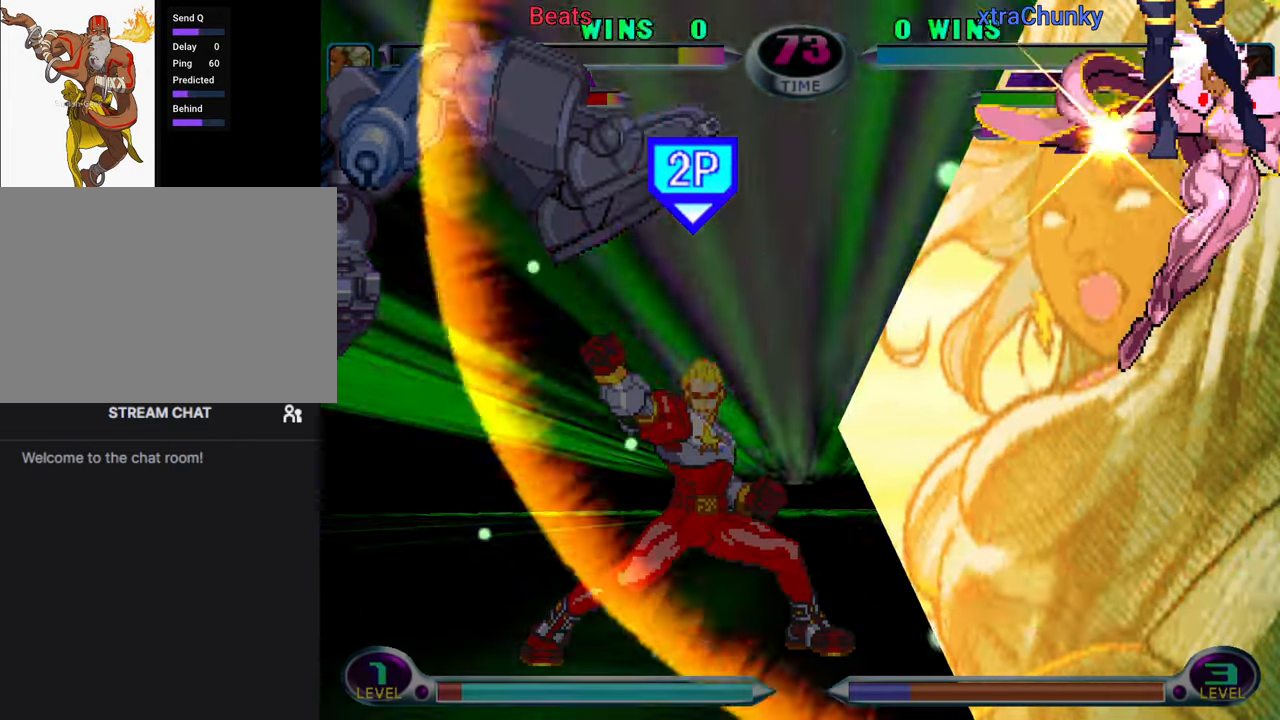
{"buttons": [], "left_stick": "center", "events": [[17, "CIRCLE", "up"], [17, "R1", "up"], [34, "CIRCLE", "down"], [34, "CROSS", "down"], [34, "TRIANGLE", "up"], [50, "CIRCLE", "up"], [50, "SQUARE", "up"], [117, "CIRCLE", "down"], [117, "SQUARE", "down"], [150, "CIRCLE", "up"], [150, "TRIANGLE", "down"], [184, "CIRCLE", "down"], [184, "TRIANGLE", "up"], [217, "CIRCLE", "up"], [284, "CROSS", "up"], [300, "SQUARE", "up"]]}
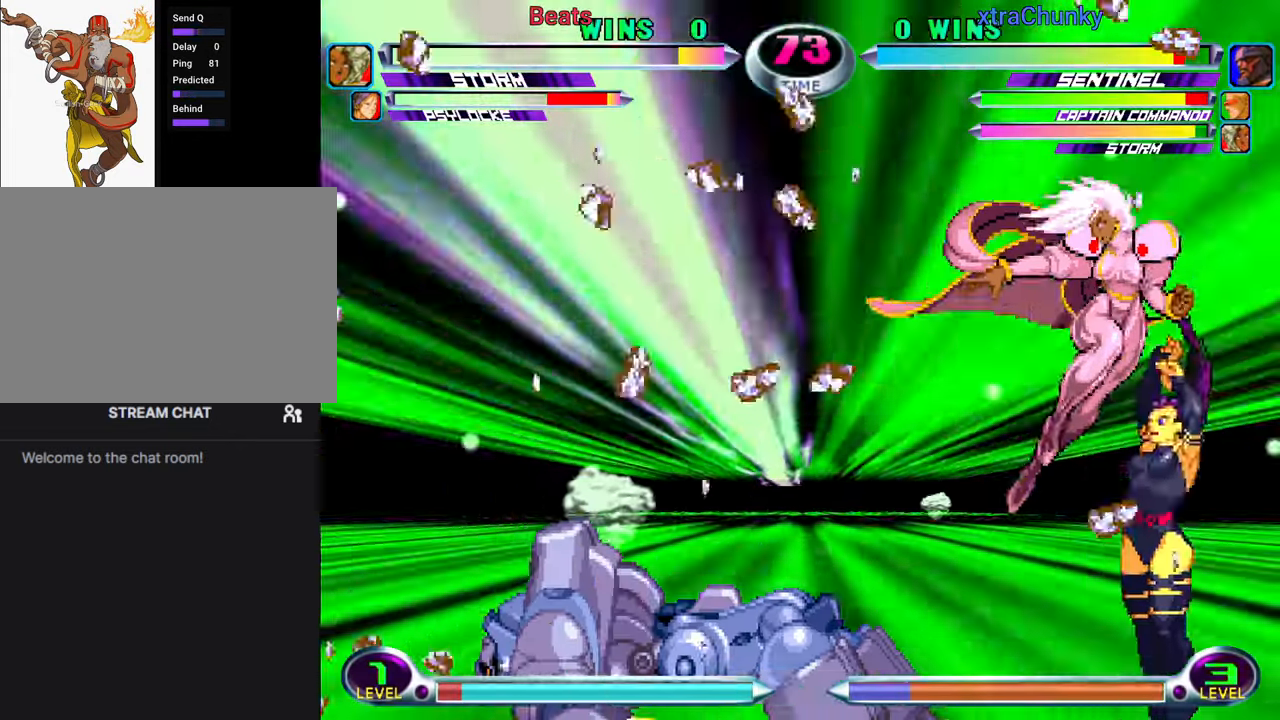
{"buttons": [], "left_stick": "center", "events": [[284, "SQUARE", "down"], [333, "SQUARE", "up"], [400, "CROSS", "down"], [466, "CROSS", "up"]]}
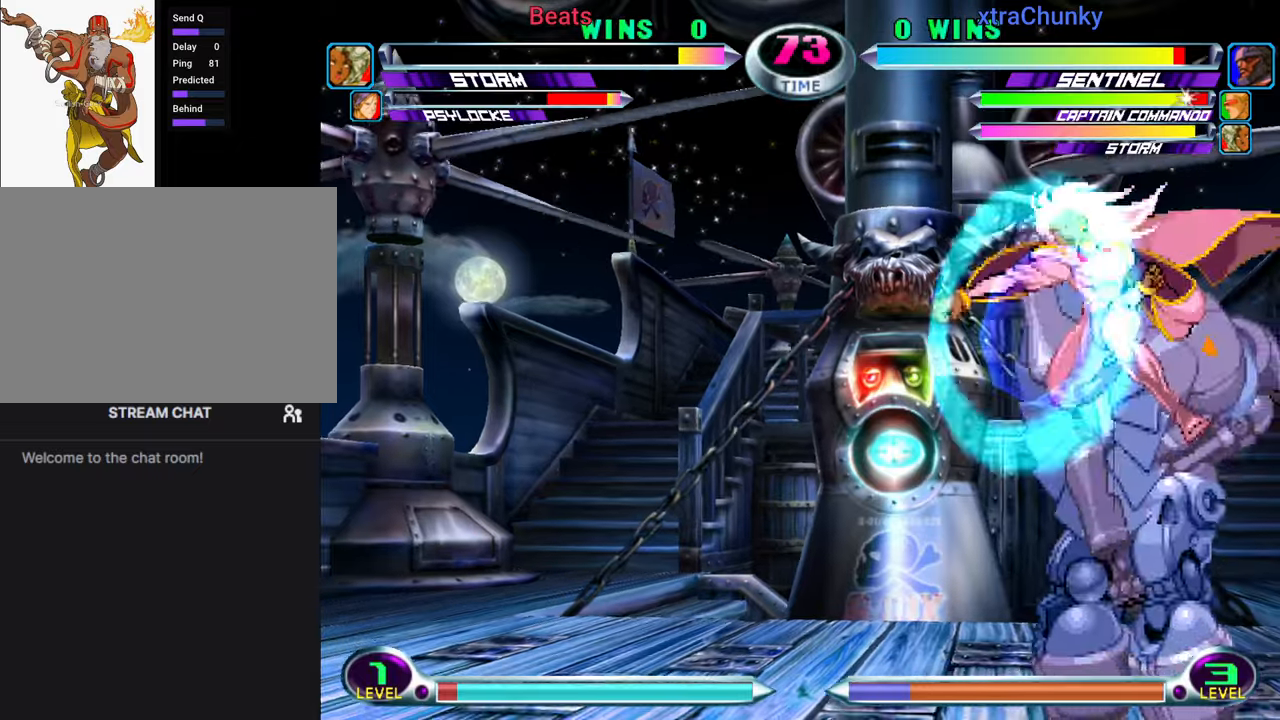
{"buttons": [], "left_stick": "left", "events": [[33, "CROSS", "down"], [150, "CROSS", "up"], [283, "left_stick", "left"], [366, "left_stick", "center"], [416, "left_stick", "left"]]}
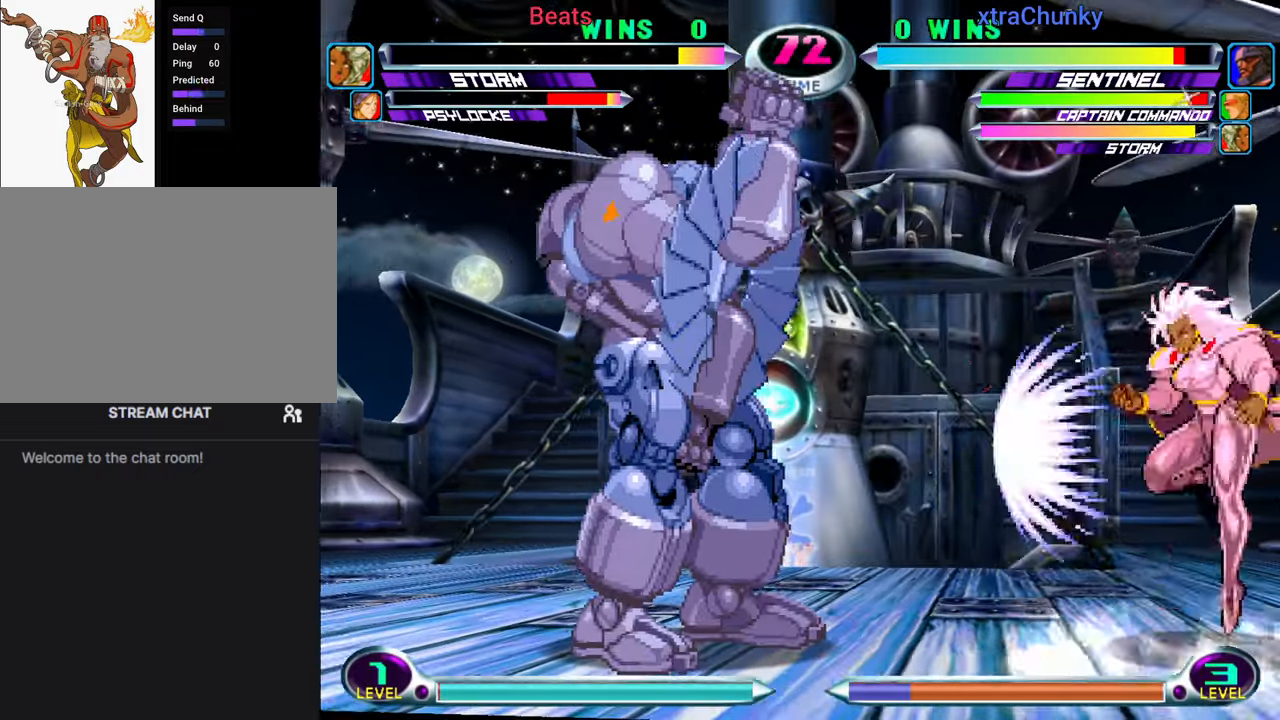
{"buttons": [], "left_stick": "right", "events": [[16, "SQUARE", "down"], [83, "SQUARE", "up"], [100, "left_stick", "center"], [233, "left_stick", "right"], [333, "left_stick", "center"], [383, "left_stick", "right"]]}
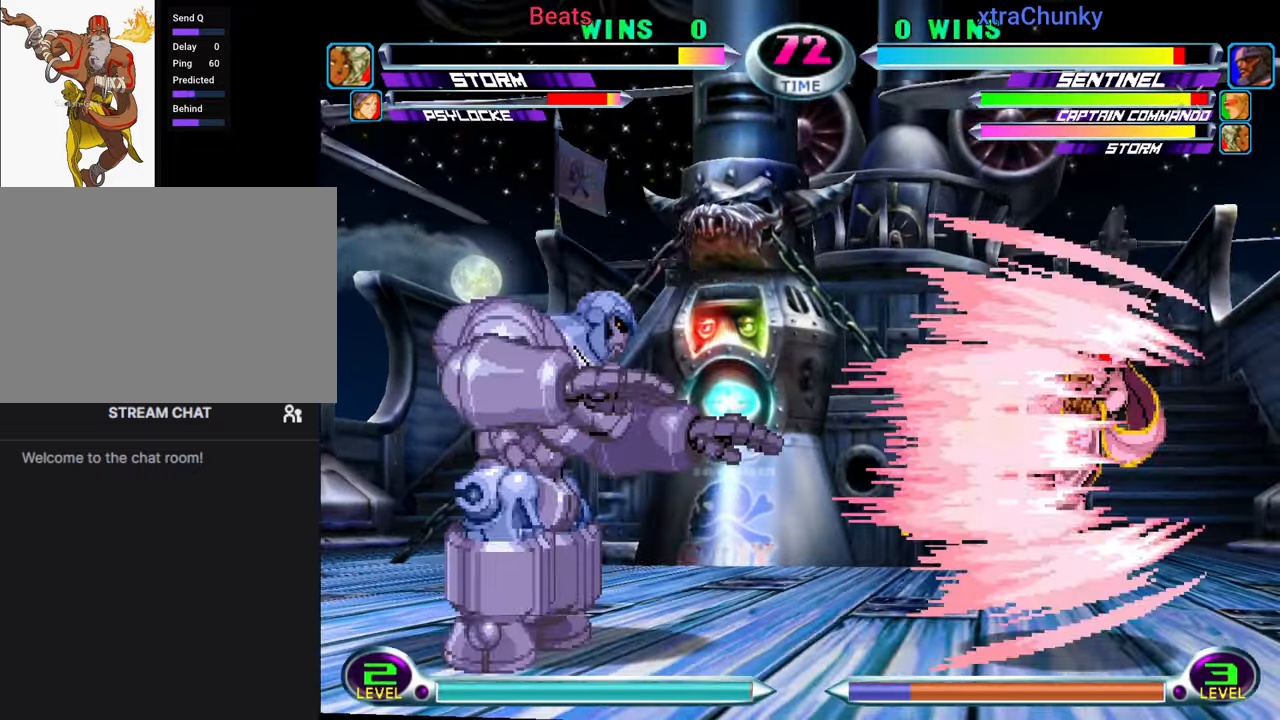
{"buttons": [], "left_stick": "center"}
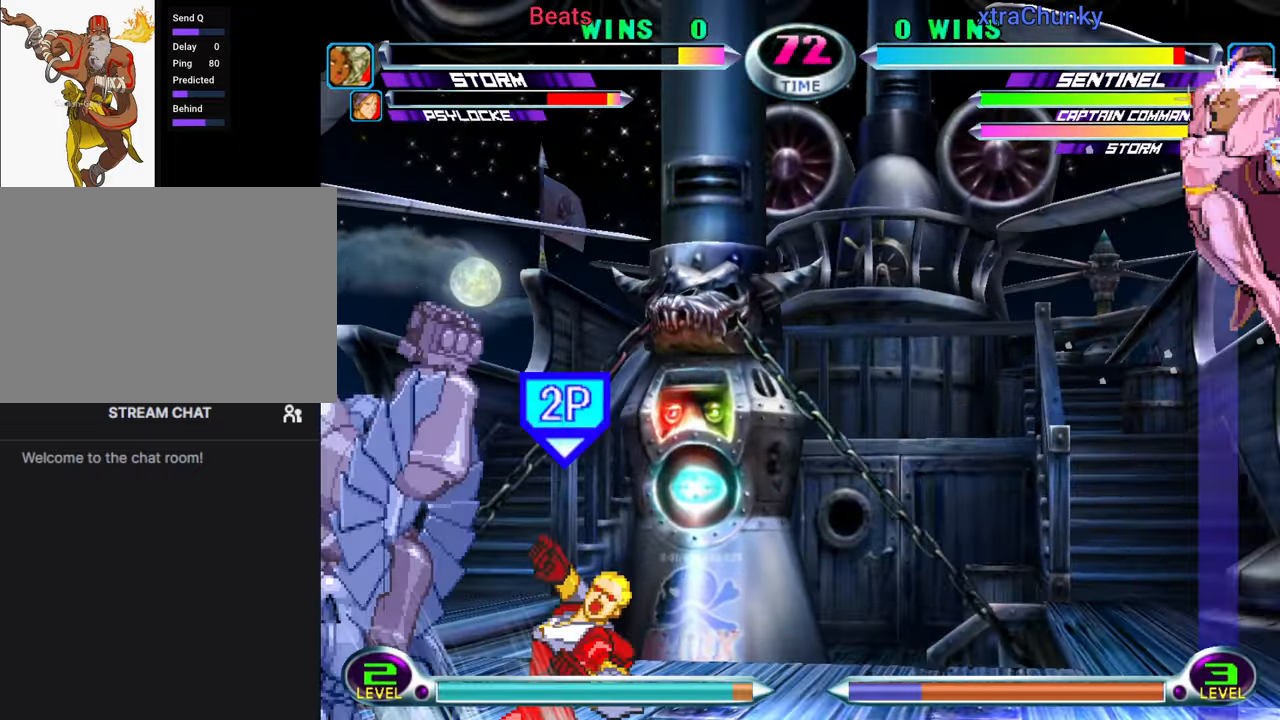
{"buttons": [], "left_stick": "left", "events": [[166, "SQUARE", "down"], [166, "TRIANGLE", "down"], [200, "TRIANGLE", "up"], [216, "SQUARE", "up"], [216, "left_stick", "left"], [300, "SQUARE", "down"], [416, "SQUARE", "up"]]}
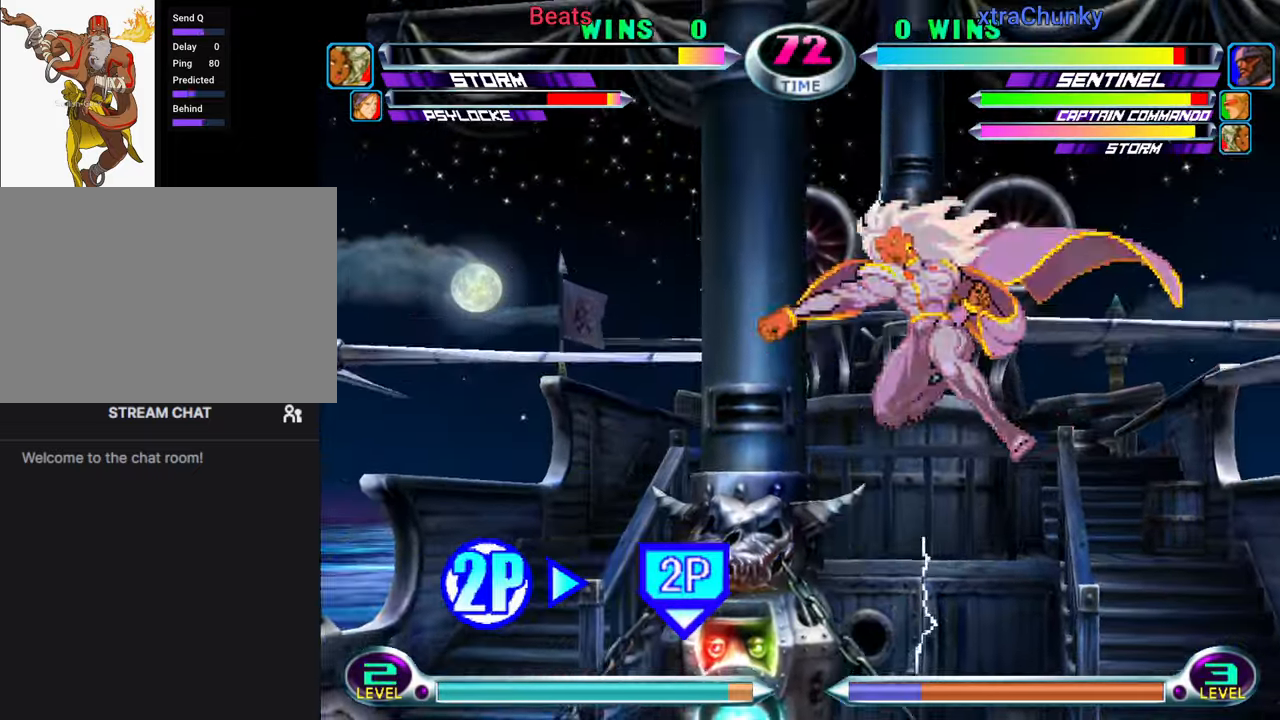
{"buttons": [], "left_stick": "center", "events": [[133, "TRIANGLE", "down"], [200, "TRIANGLE", "up"], [400, "CIRCLE", "down"], [433, "left_stick", "center"], [483, "CIRCLE", "up"]]}
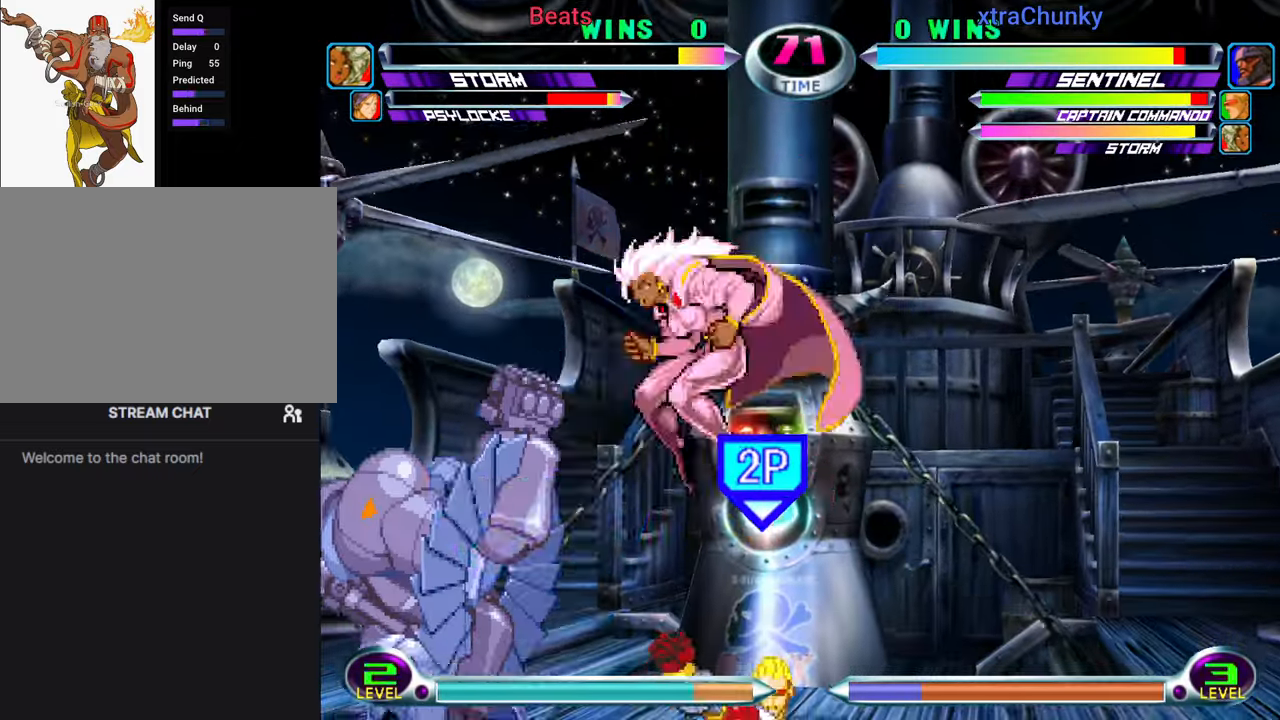
{"buttons": [], "left_stick": "left", "events": [[183, "left_stick", "left"], [266, "left_stick", "center"], [316, "left_stick", "left"]]}
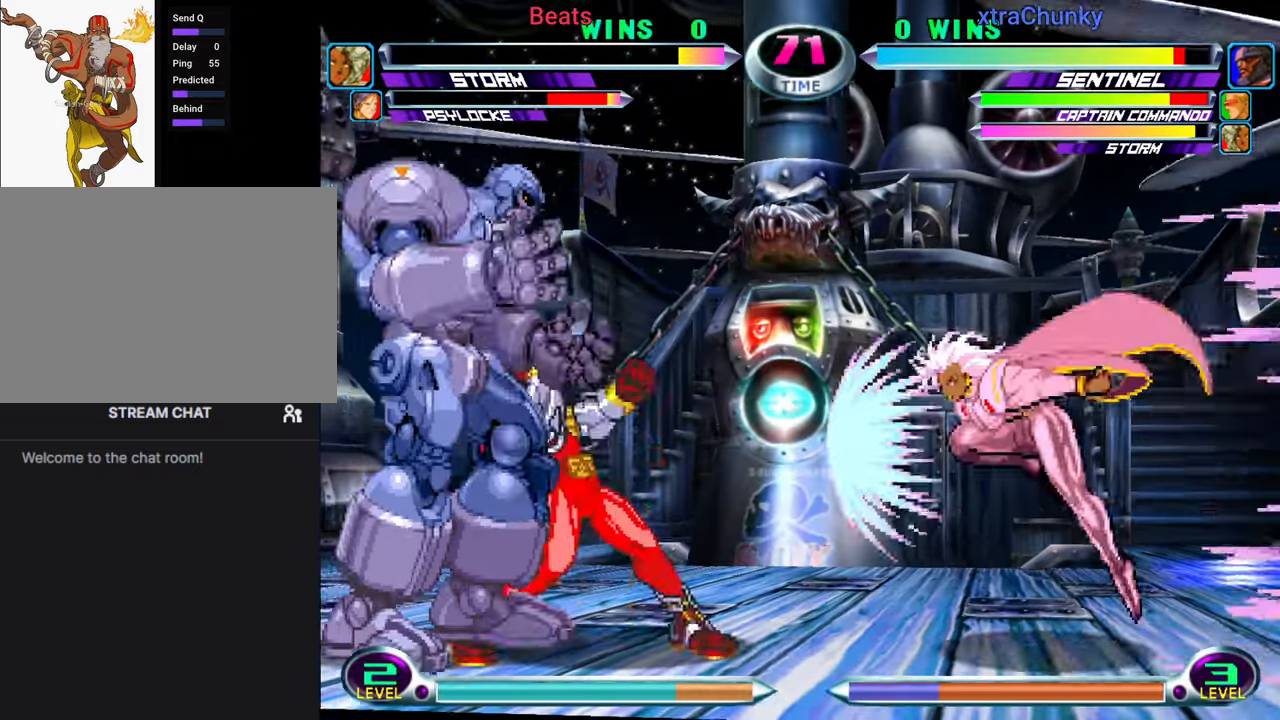
{"buttons": [], "left_stick": "center"}
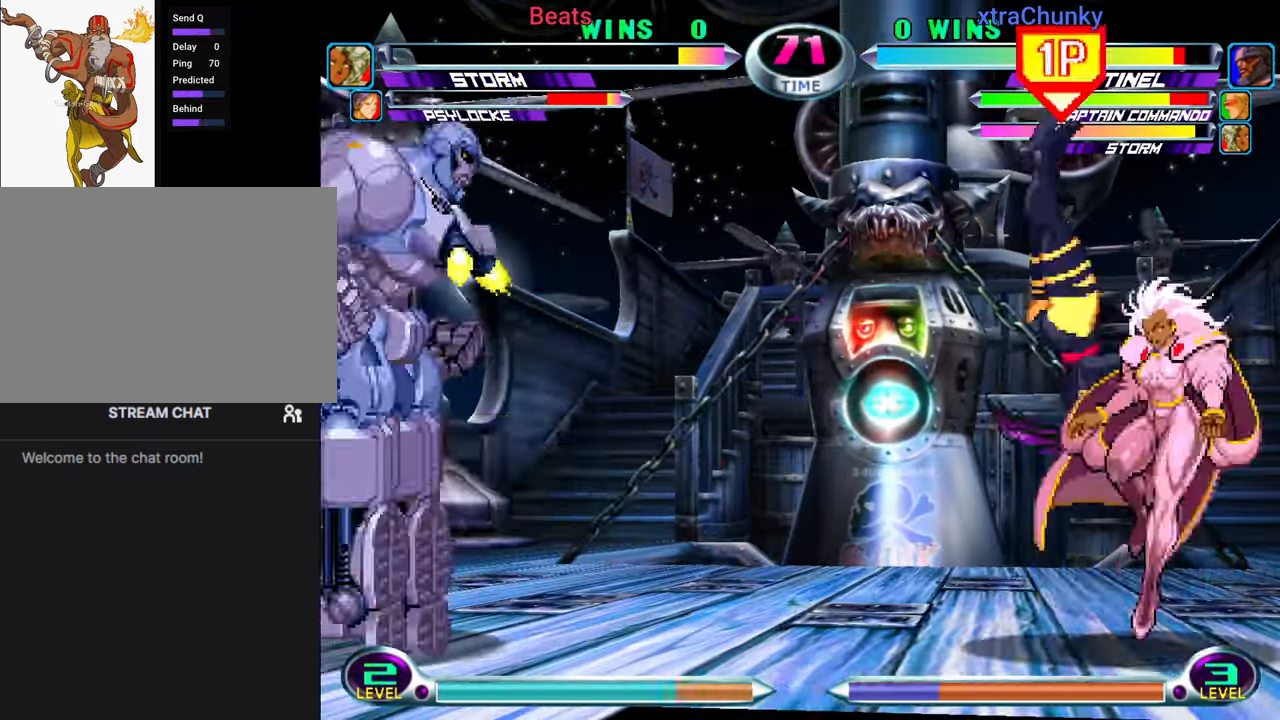
{"buttons": ["CIRCLE", "TRIANGLE"], "left_stick": "center", "events": [[316, "R1", "down"], [316, "TRIANGLE", "down"], [333, "CIRCLE", "down"], [333, "CROSS", "down"], [333, "R1", "up"], [333, "SQUARE", "down"], [350, "CIRCLE", "up"], [350, "SQUARE", "up"], [350, "TRIANGLE", "up"], [383, "CROSS", "up"], [433, "CROSS", "down"], [450, "CIRCLE", "down"], [450, "CROSS", "up"], [466, "TRIANGLE", "down"]]}
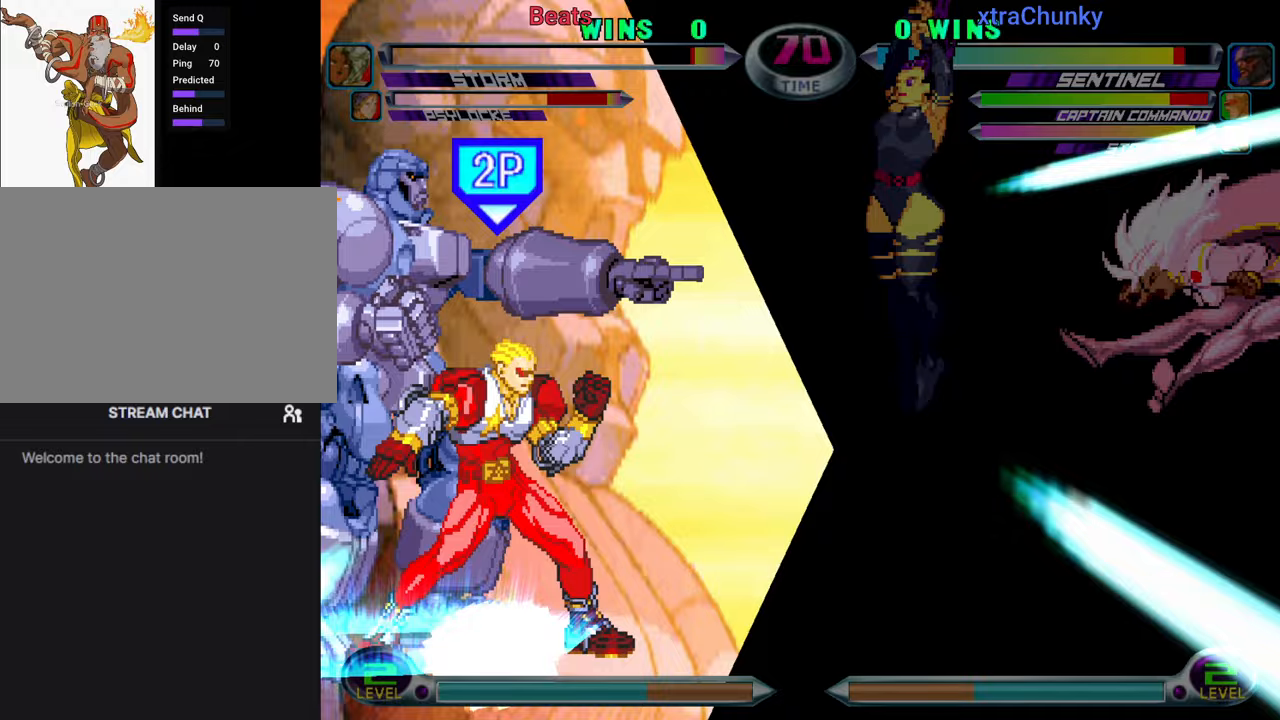
{"buttons": [], "left_stick": "down-right"}
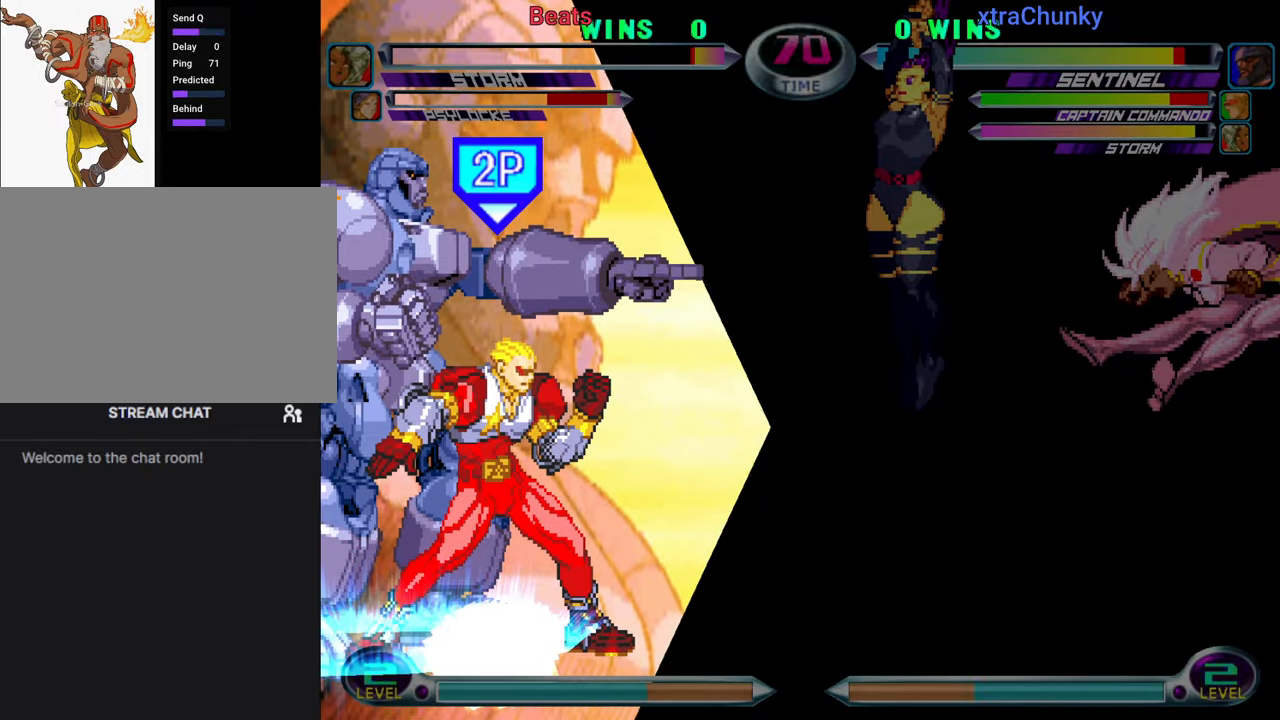
{"buttons": [], "left_stick": "down-right", "events": []}
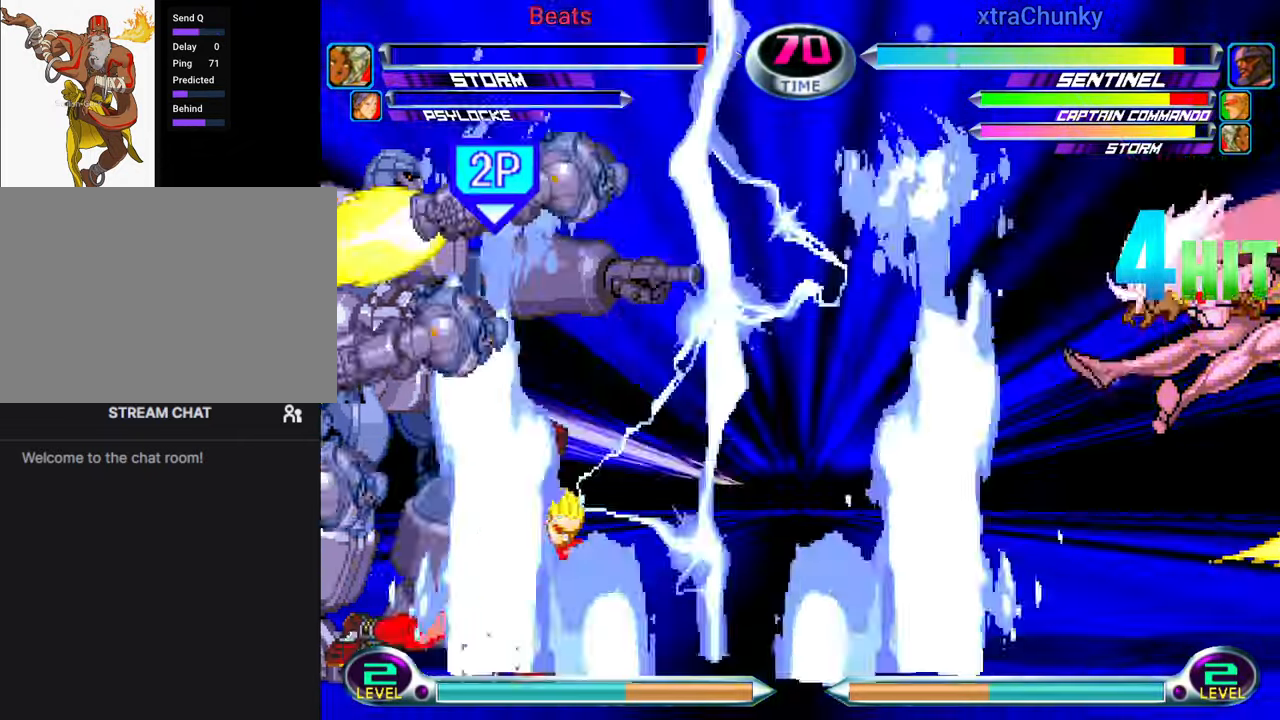
{"buttons": [], "left_stick": "down-right", "events": []}
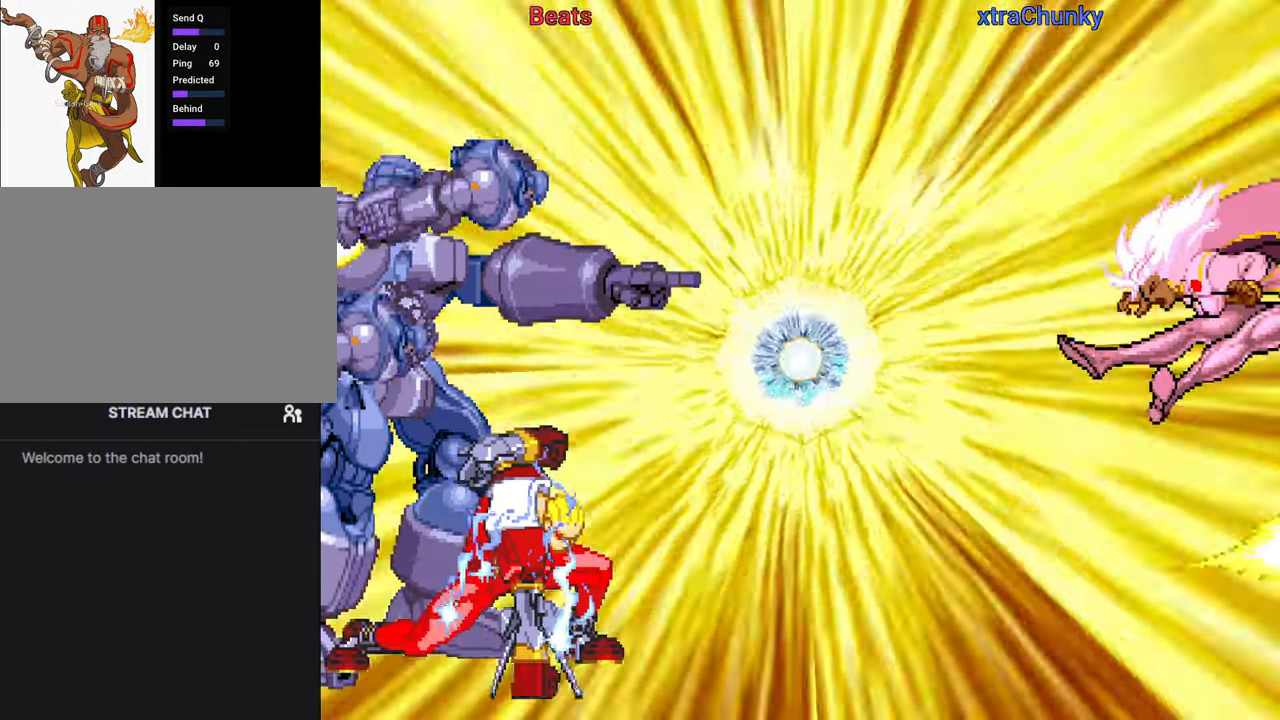
{"buttons": [], "left_stick": "center", "events": [[233, "left_stick", "center"]]}